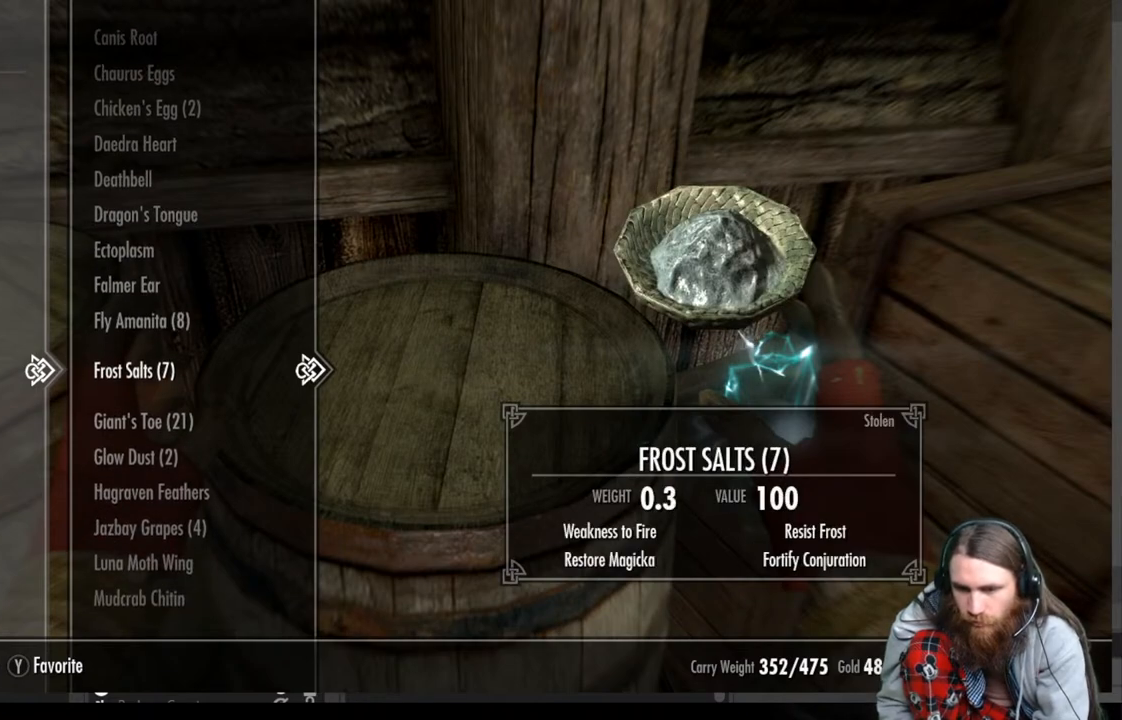
Gameplay with a controller (Xbox layout); each line is a JSON object with the inputs held at the frame after it. "events" lists button and stick changes between this image and that frame as [ms after this image, input, new state], when the widget could be followed in between.
{"buttons": [], "left_stick": "center", "right_stick": "center", "events": []}
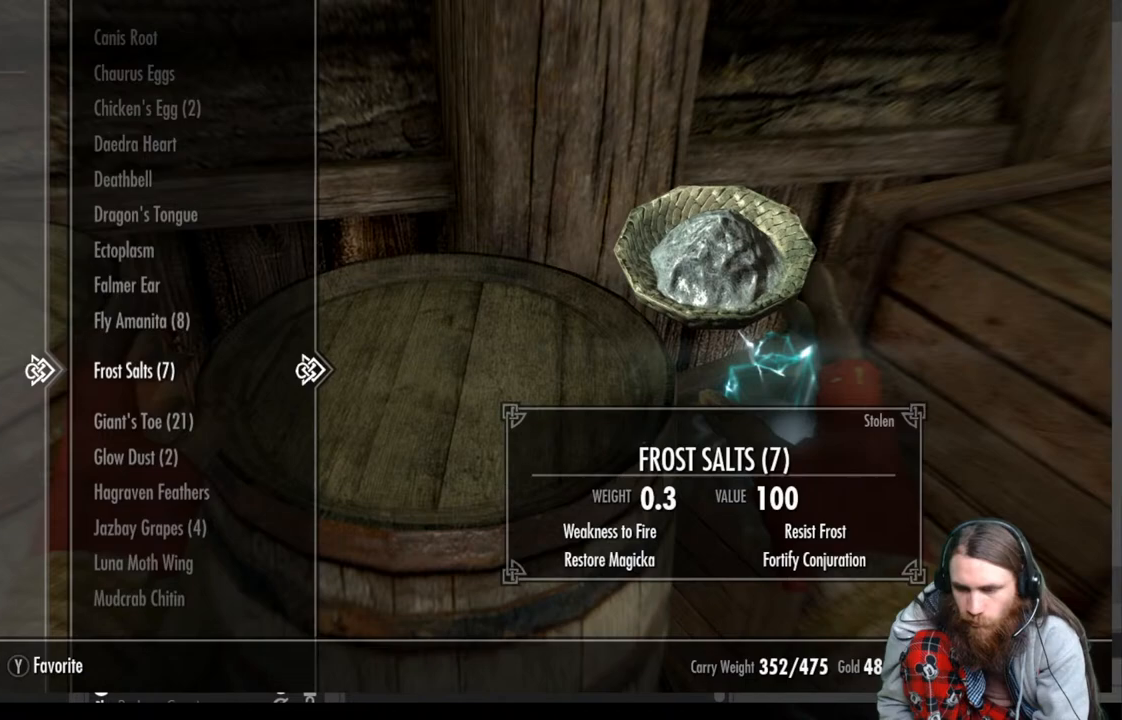
{"buttons": [], "left_stick": "center", "right_stick": "center", "events": []}
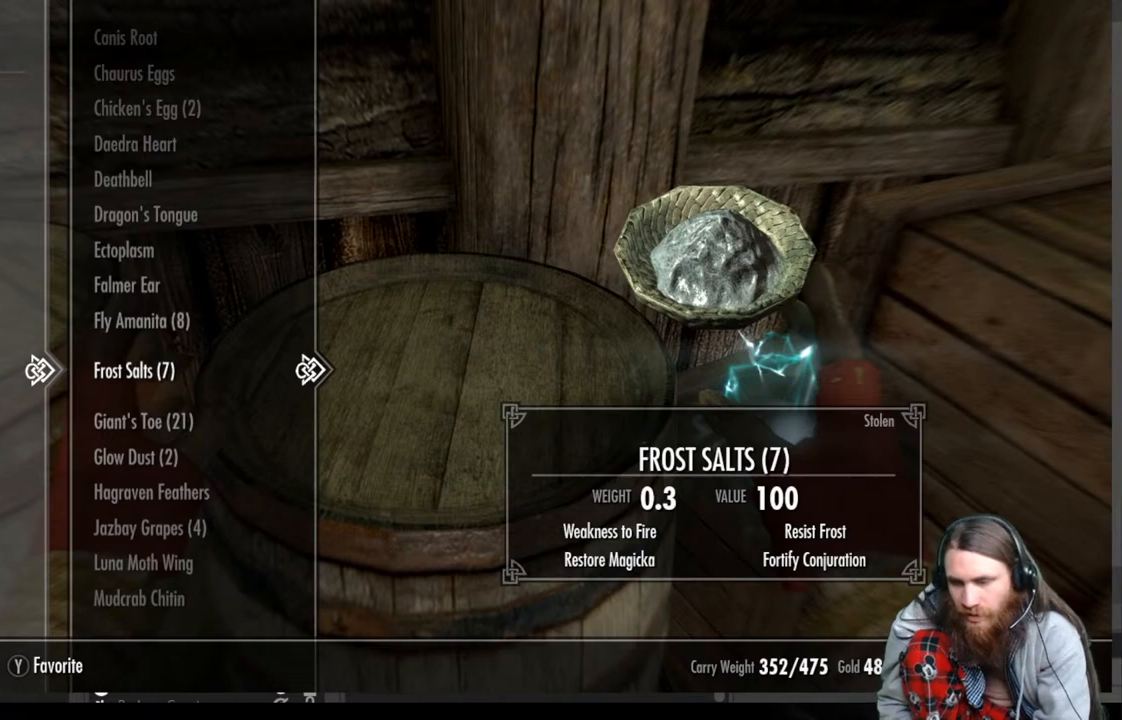
{"buttons": [], "left_stick": "center", "right_stick": "center", "events": []}
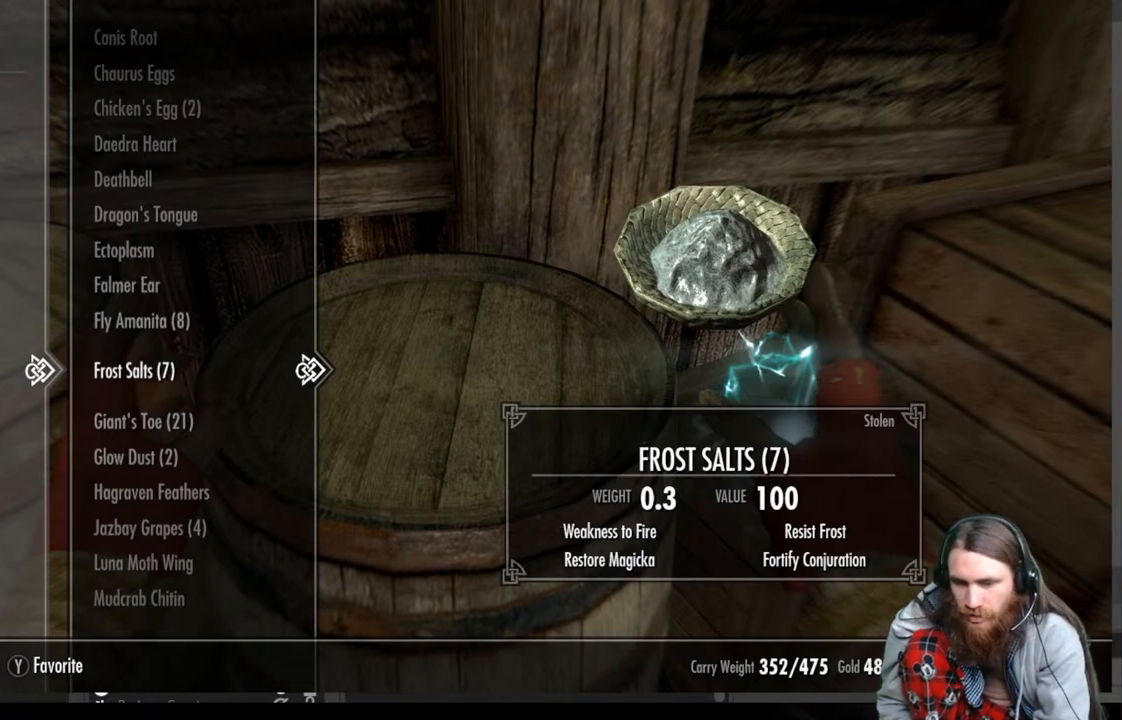
{"buttons": [], "left_stick": "center", "right_stick": "center", "events": []}
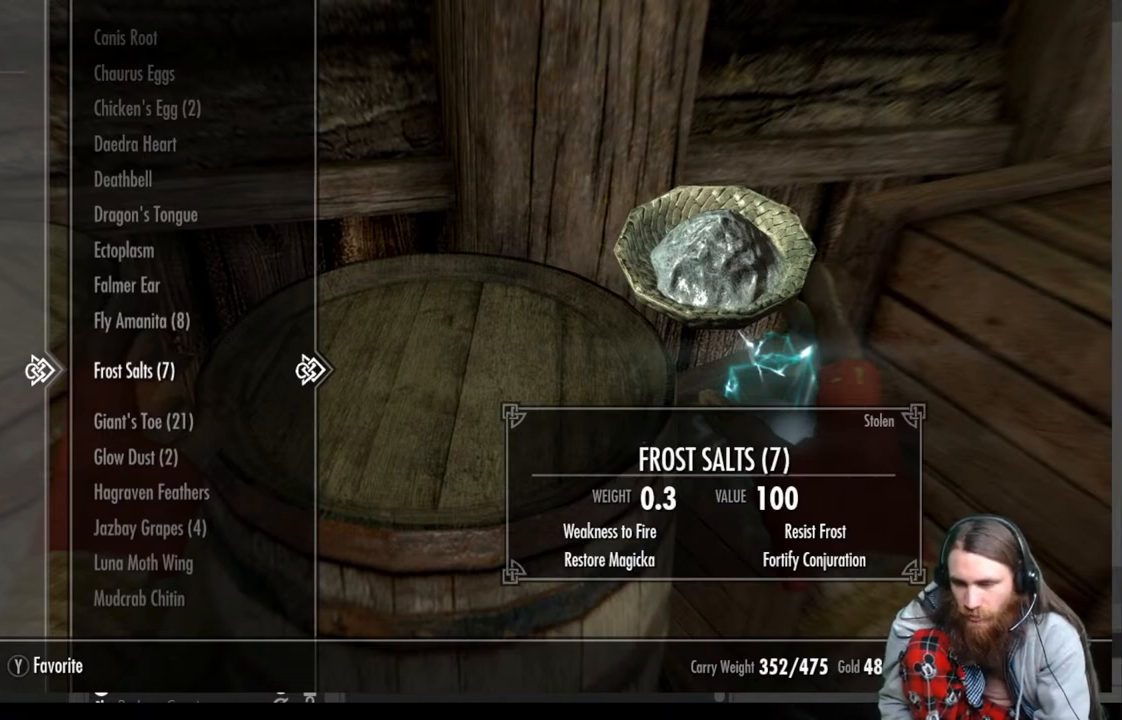
{"buttons": [], "left_stick": "center", "right_stick": "center", "events": []}
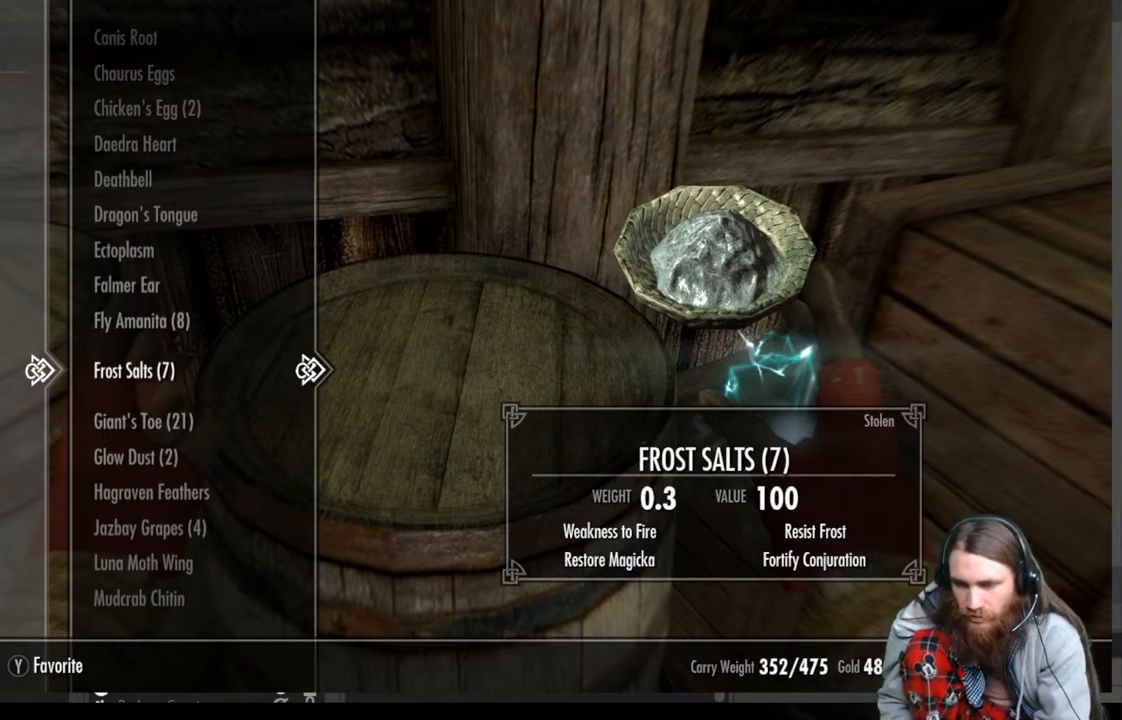
{"buttons": [], "left_stick": "center", "right_stick": "center", "events": []}
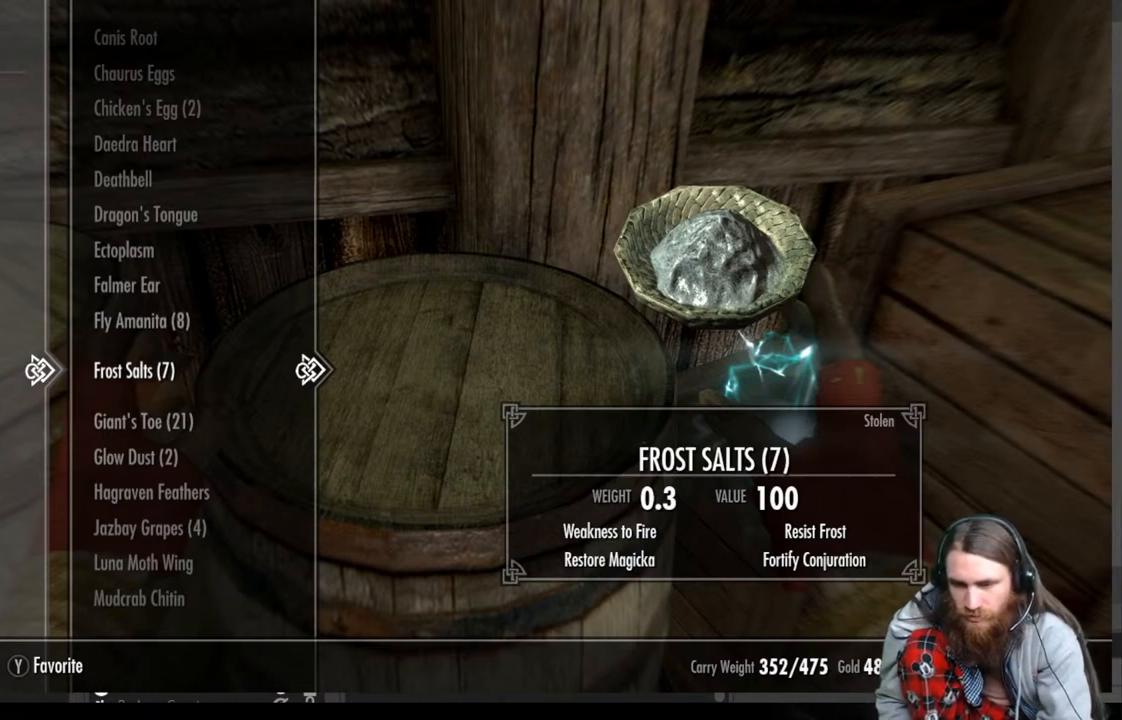
{"buttons": [], "left_stick": "center", "right_stick": "center", "events": [[150, "X", "down"], [250, "X", "up"]]}
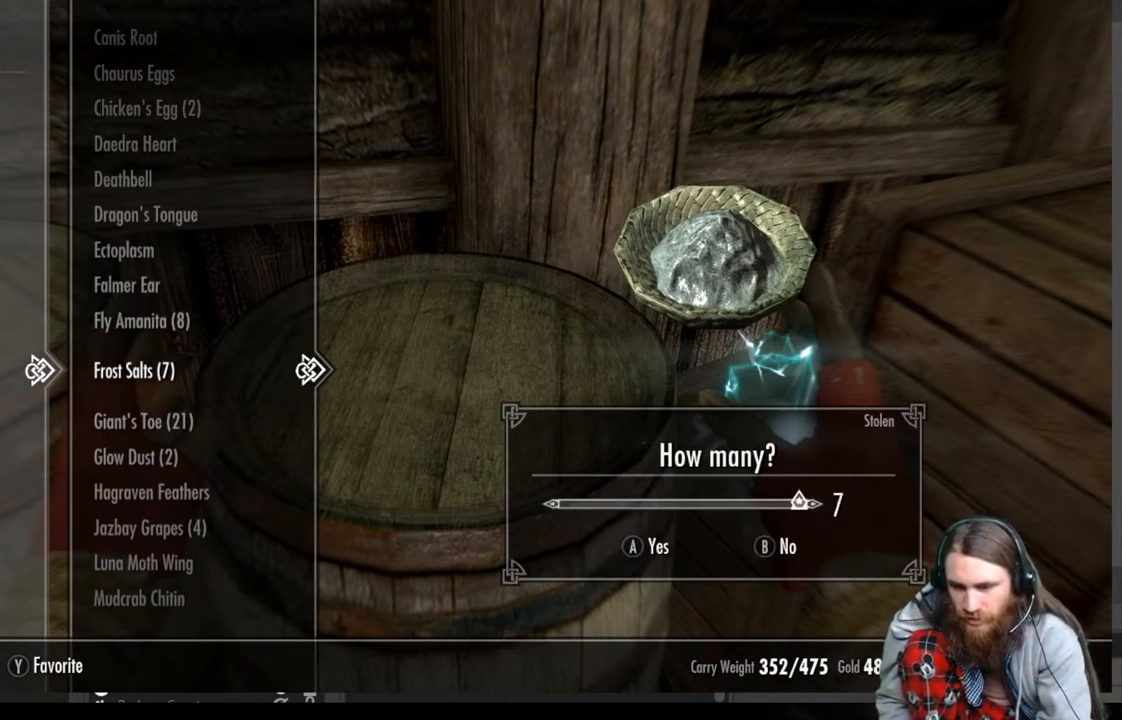
{"buttons": [], "left_stick": "center", "right_stick": "center", "events": []}
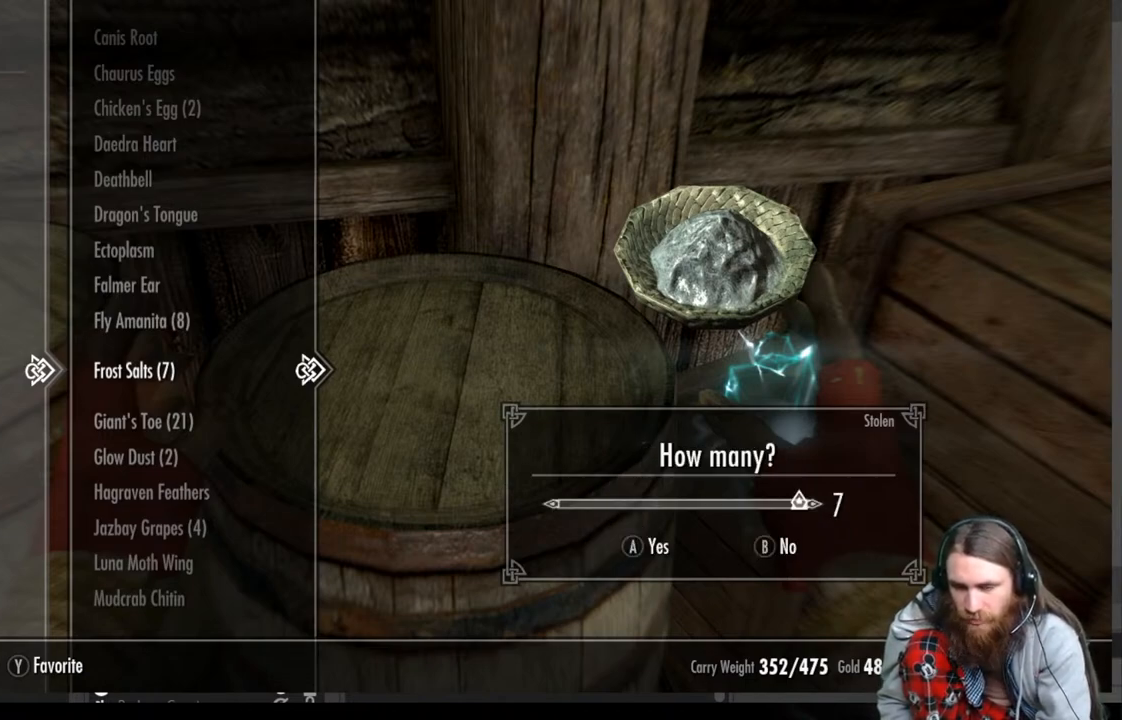
{"buttons": [], "left_stick": "center", "right_stick": "center", "events": []}
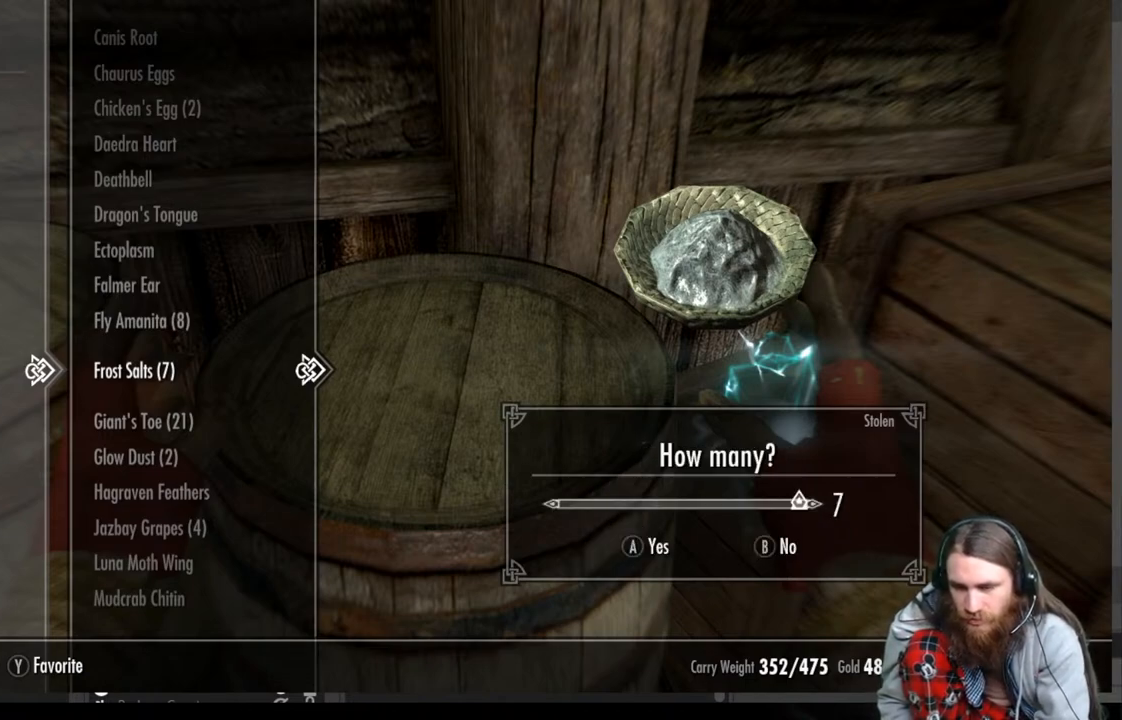
{"buttons": ["DPAD_LEFT"], "left_stick": "center", "right_stick": "center", "events": [[383, "DPAD_LEFT", "down"]]}
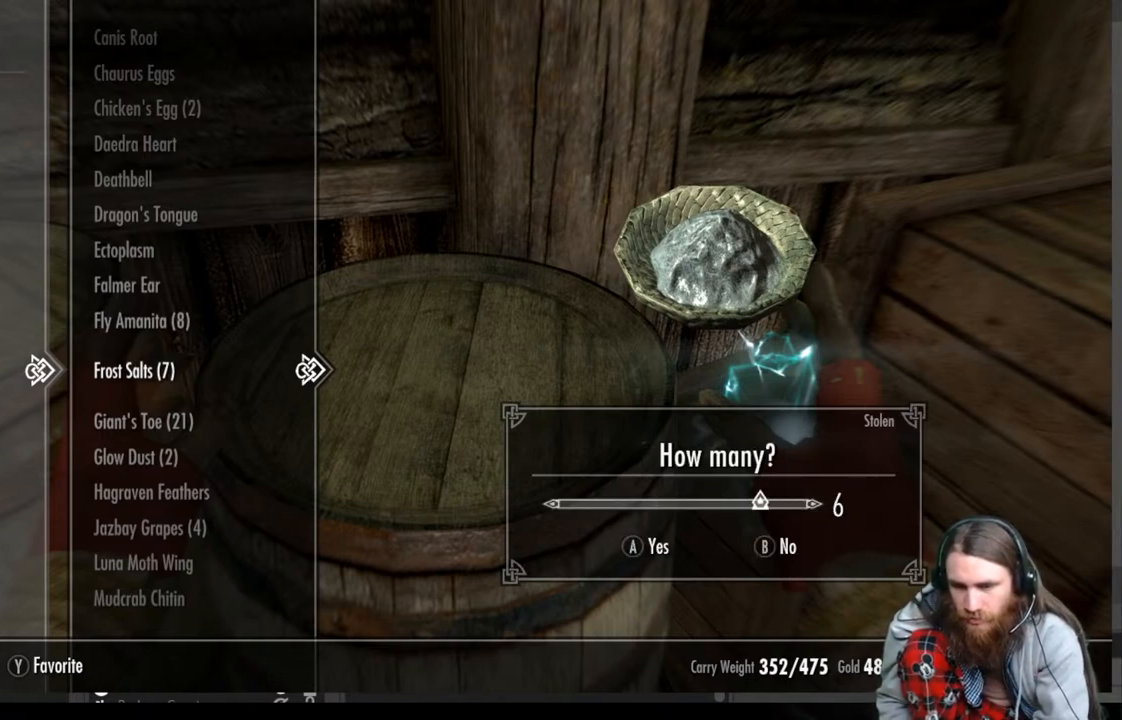
{"buttons": ["A"], "left_stick": "center", "right_stick": "center", "events": [[33, "DPAD_LEFT", "up"], [383, "A", "down"]]}
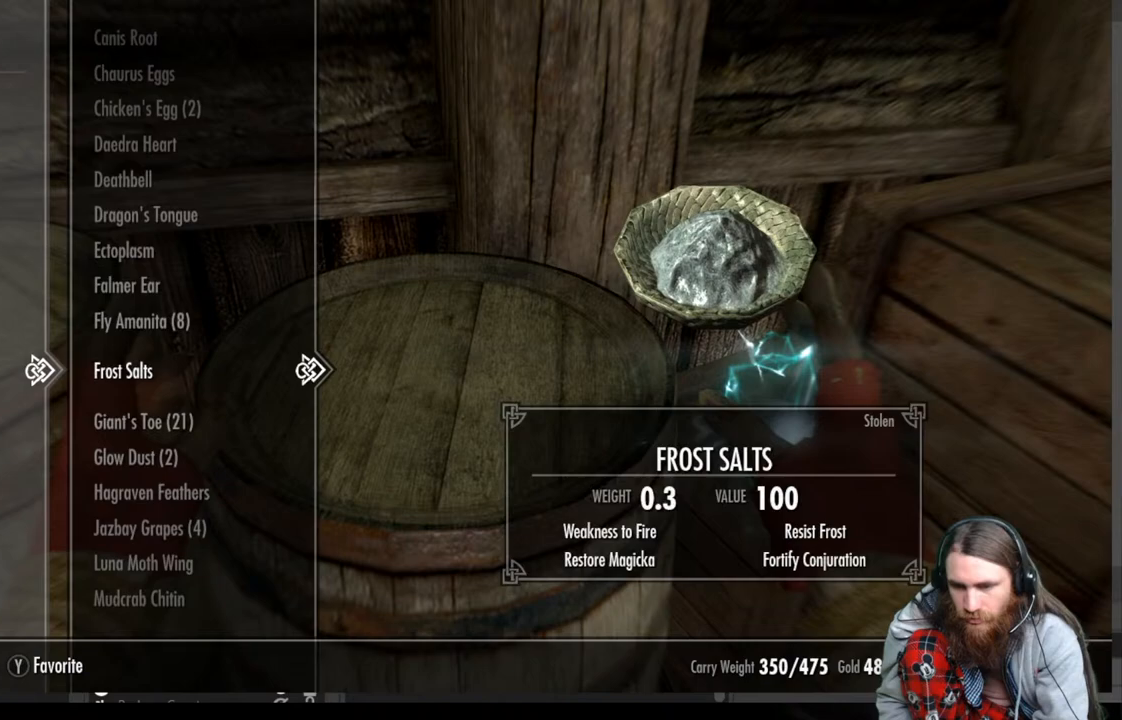
{"buttons": ["DPAD_DOWN"], "left_stick": "center", "right_stick": "center", "events": [[17, "A", "up"], [500, "DPAD_DOWN", "down"]]}
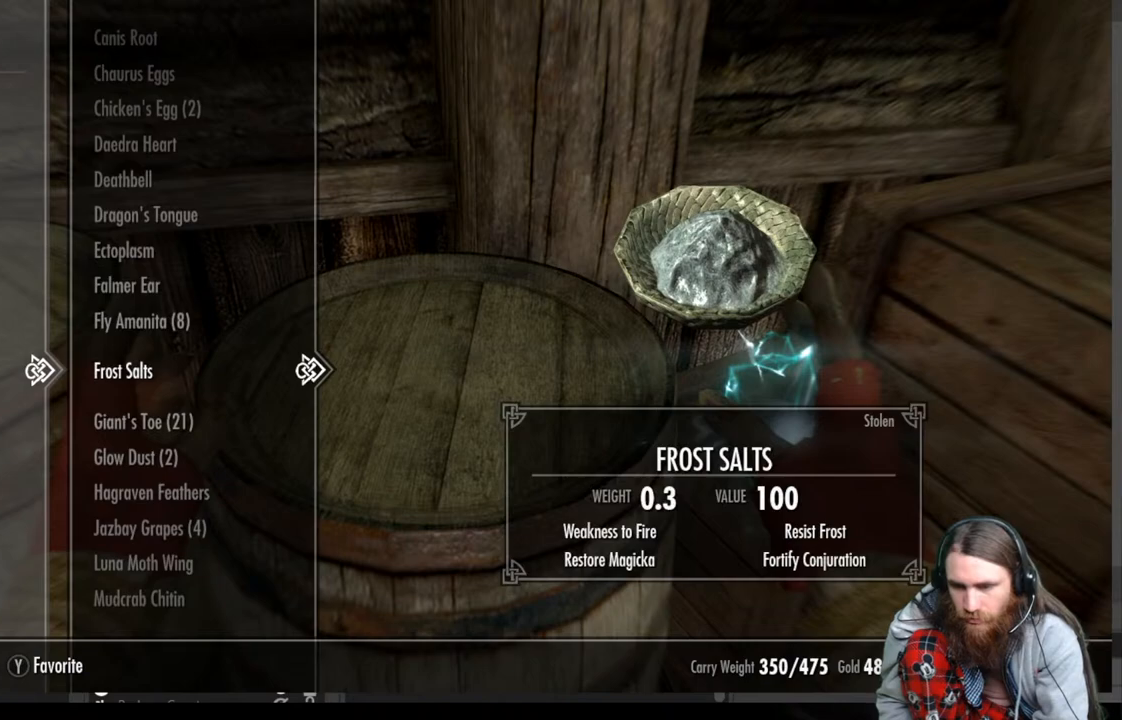
{"buttons": [], "left_stick": "center", "right_stick": "center", "events": [[150, "DPAD_DOWN", "up"]]}
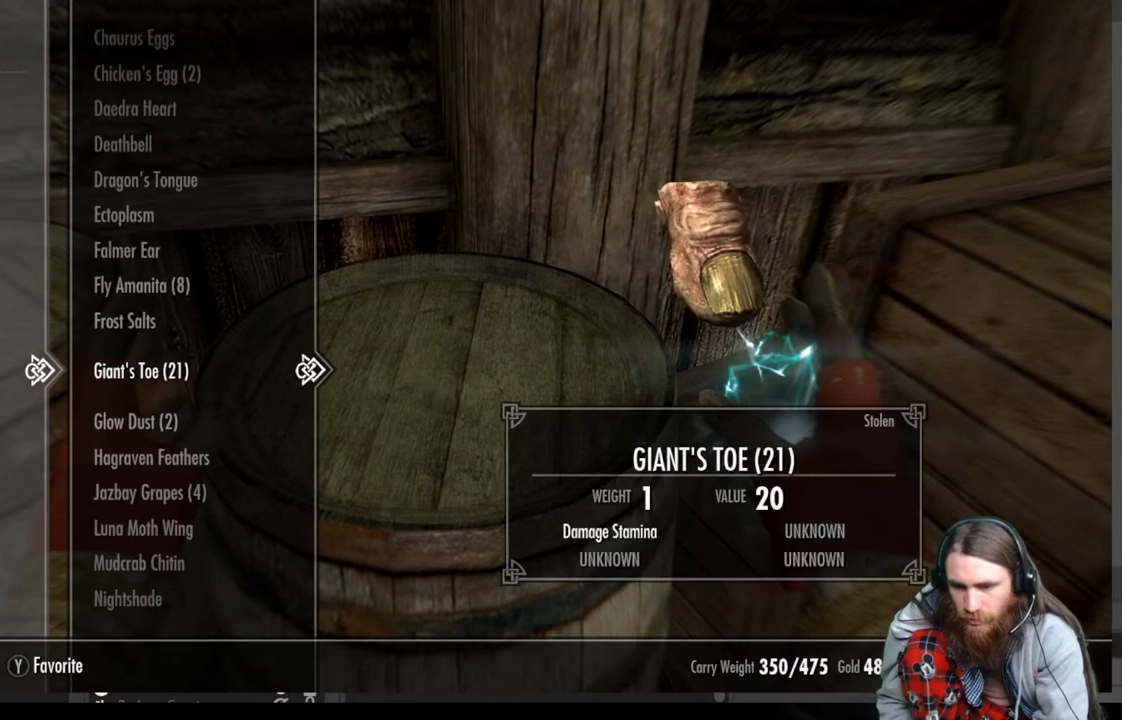
{"buttons": [], "left_stick": "center", "right_stick": "center", "events": []}
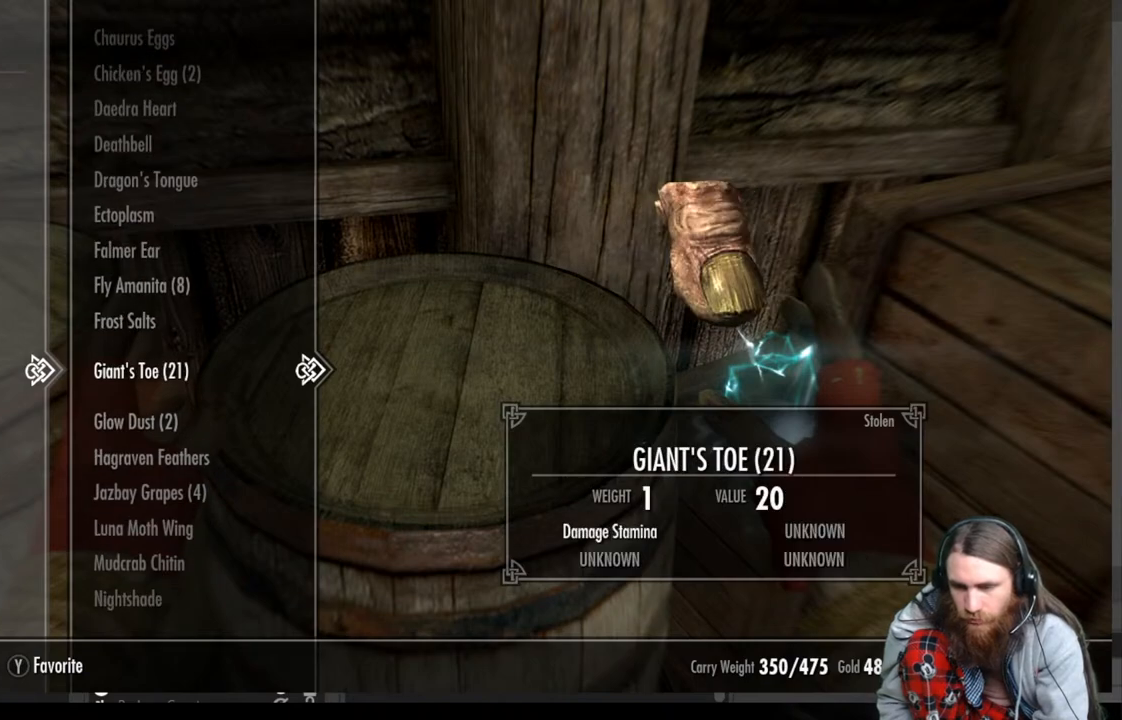
{"buttons": [], "left_stick": "center", "right_stick": "center", "events": [[200, "DPAD_DOWN", "down"], [350, "DPAD_DOWN", "up"]]}
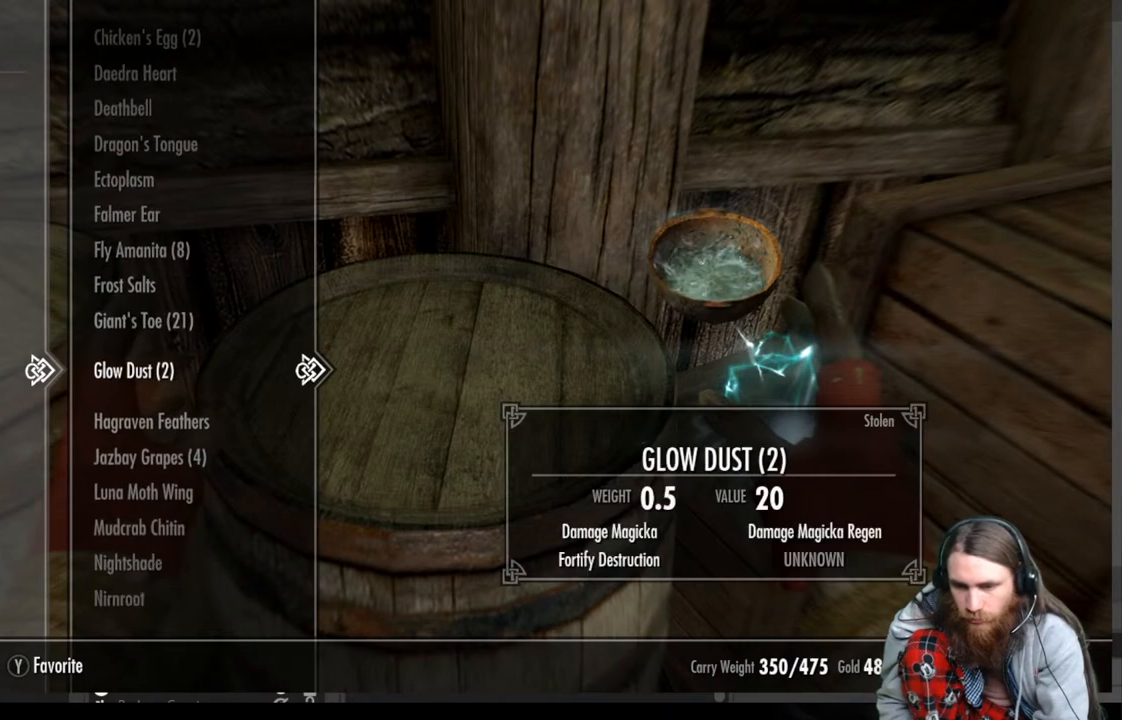
{"buttons": [], "left_stick": "center", "right_stick": "center", "events": []}
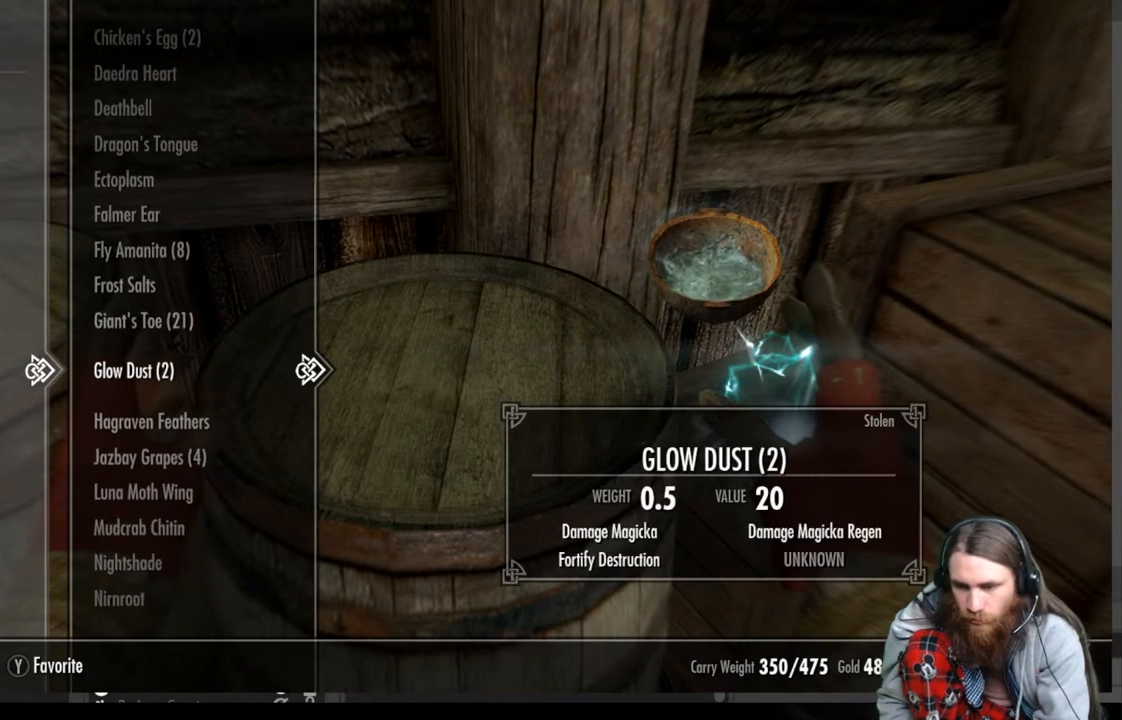
{"buttons": [], "left_stick": "center", "right_stick": "center", "events": [[350, "DPAD_DOWN", "down"], [500, "DPAD_DOWN", "up"]]}
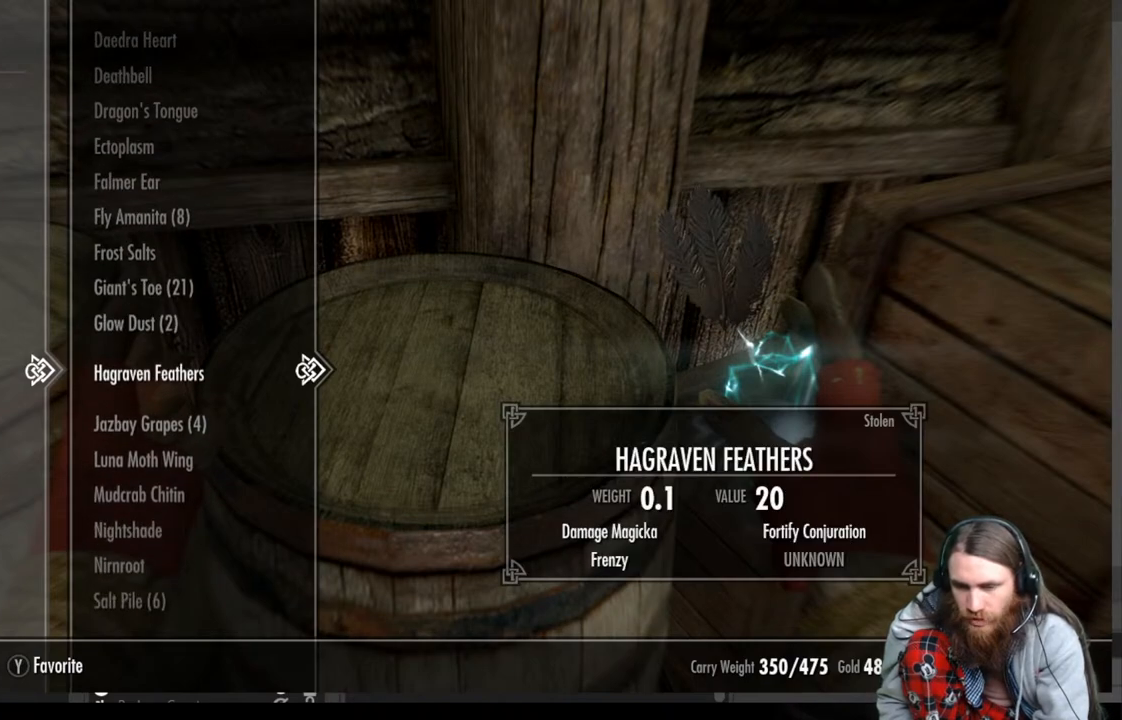
{"buttons": [], "left_stick": "center", "right_stick": "center", "events": []}
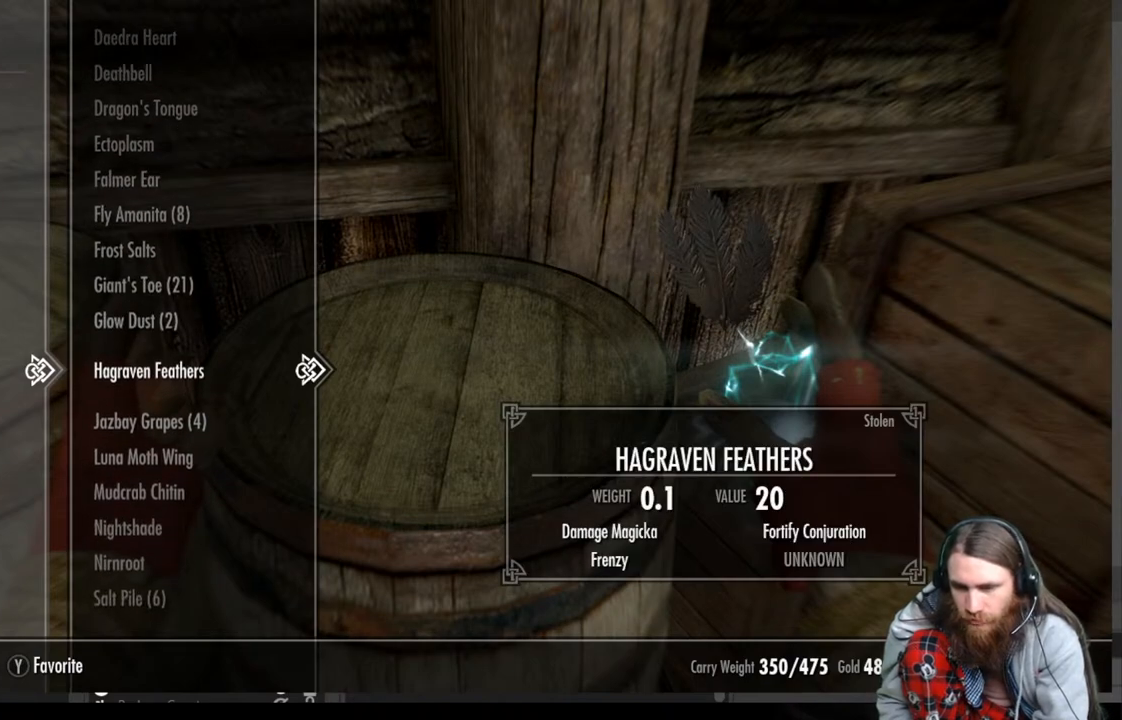
{"buttons": [], "left_stick": "center", "right_stick": "center", "events": [[317, "DPAD_DOWN", "down"], [467, "DPAD_DOWN", "up"]]}
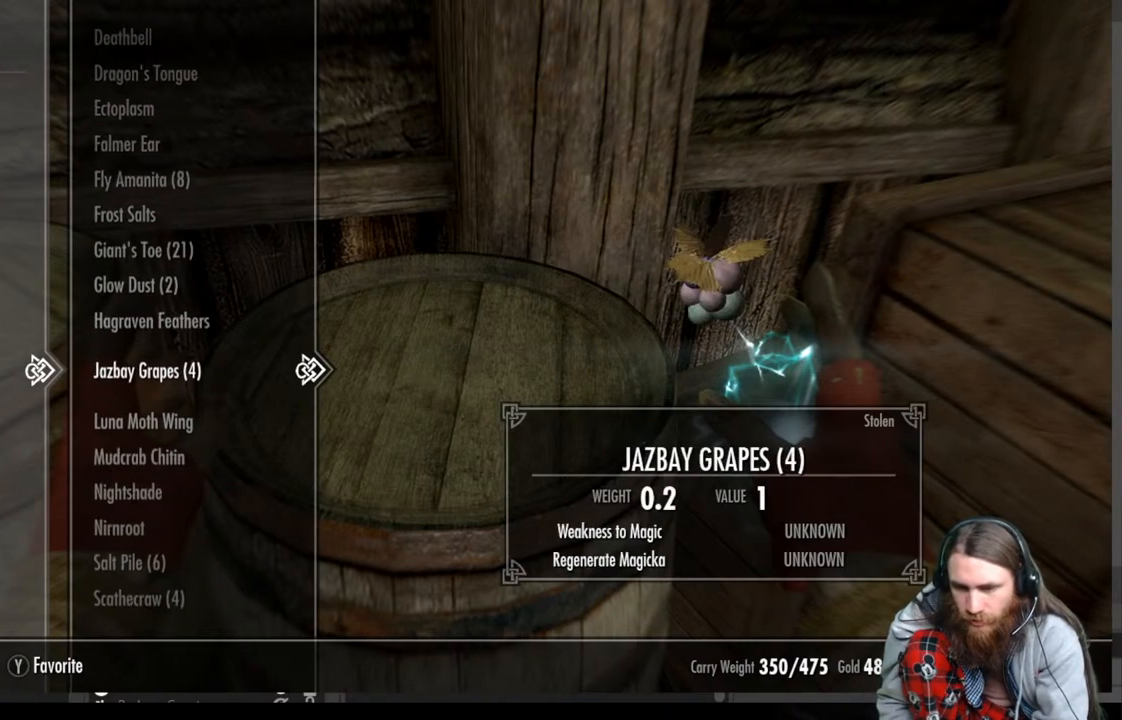
{"buttons": [], "left_stick": "center", "right_stick": "center", "events": []}
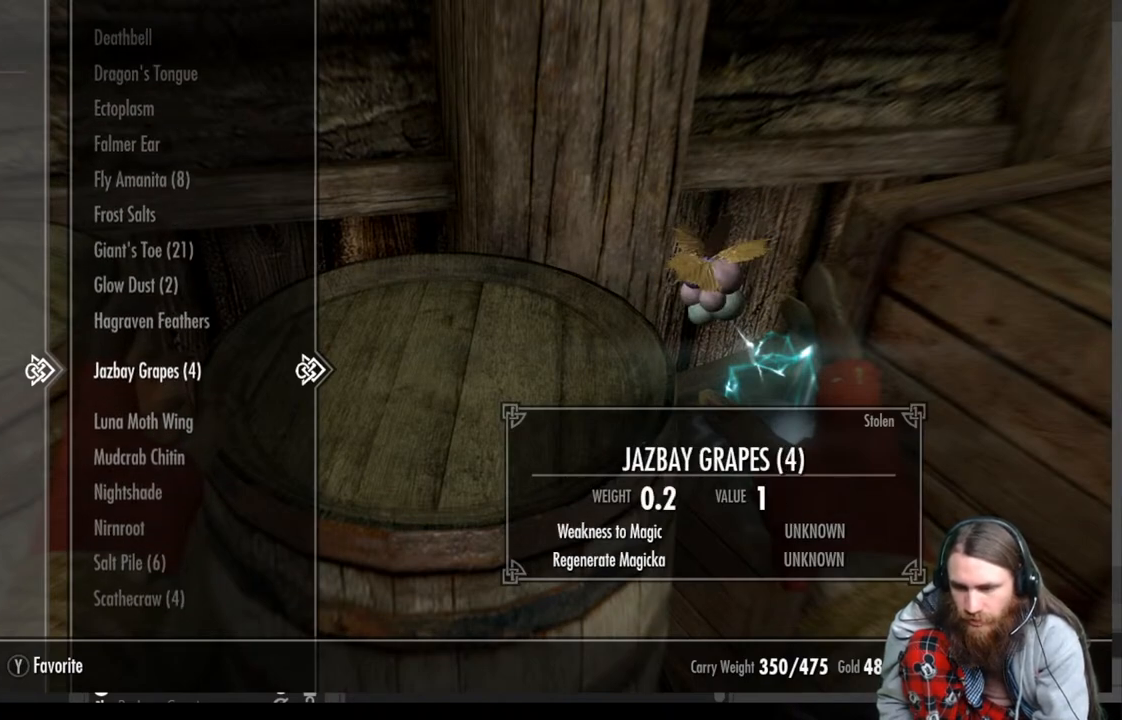
{"buttons": [], "left_stick": "center", "right_stick": "center", "events": []}
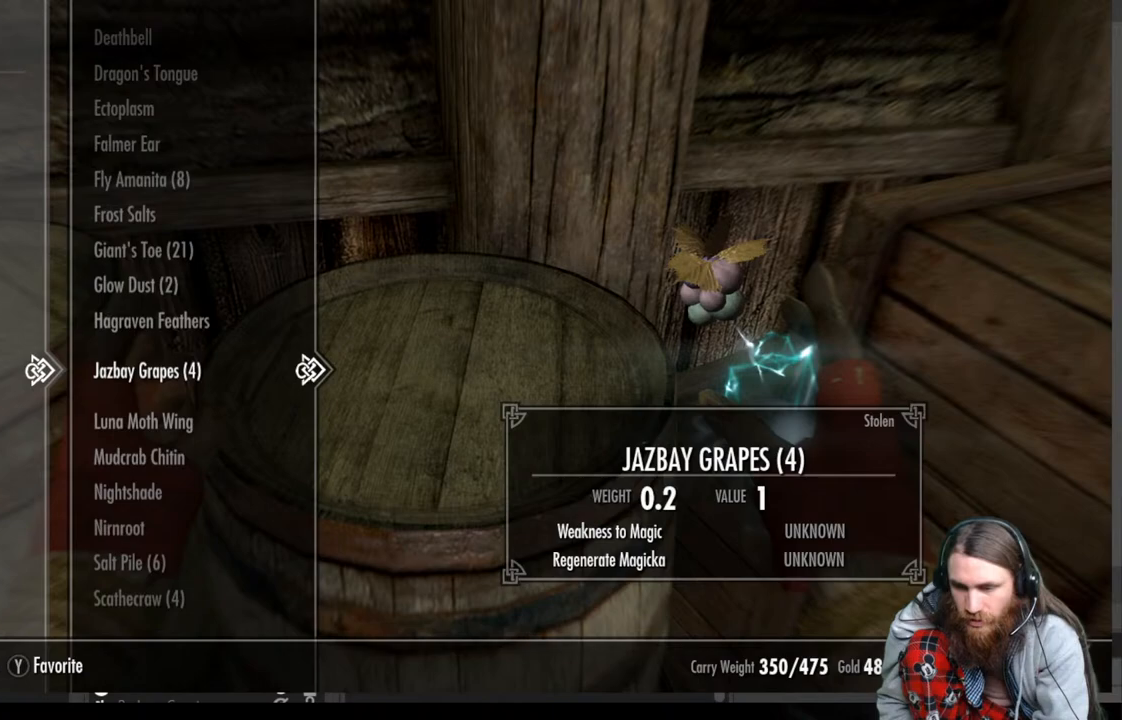
{"buttons": ["DPAD_DOWN"], "left_stick": "center", "right_stick": "center", "events": [[450, "DPAD_DOWN", "down"]]}
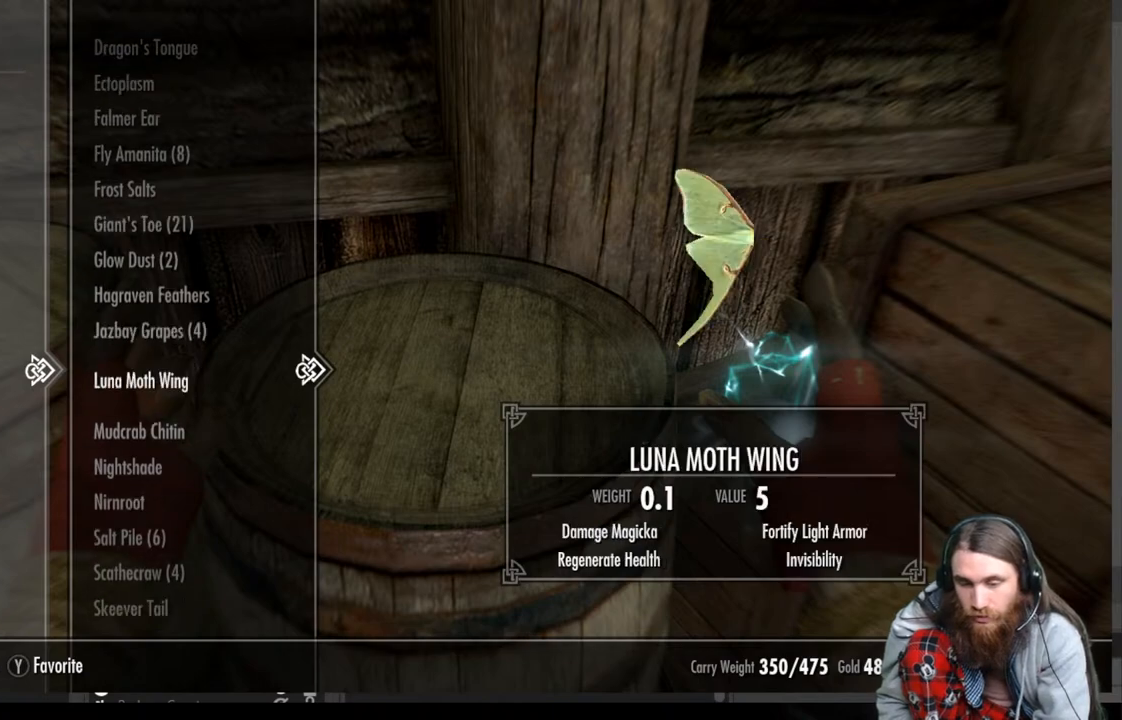
{"buttons": [], "left_stick": "center", "right_stick": "center", "events": [[117, "DPAD_DOWN", "up"]]}
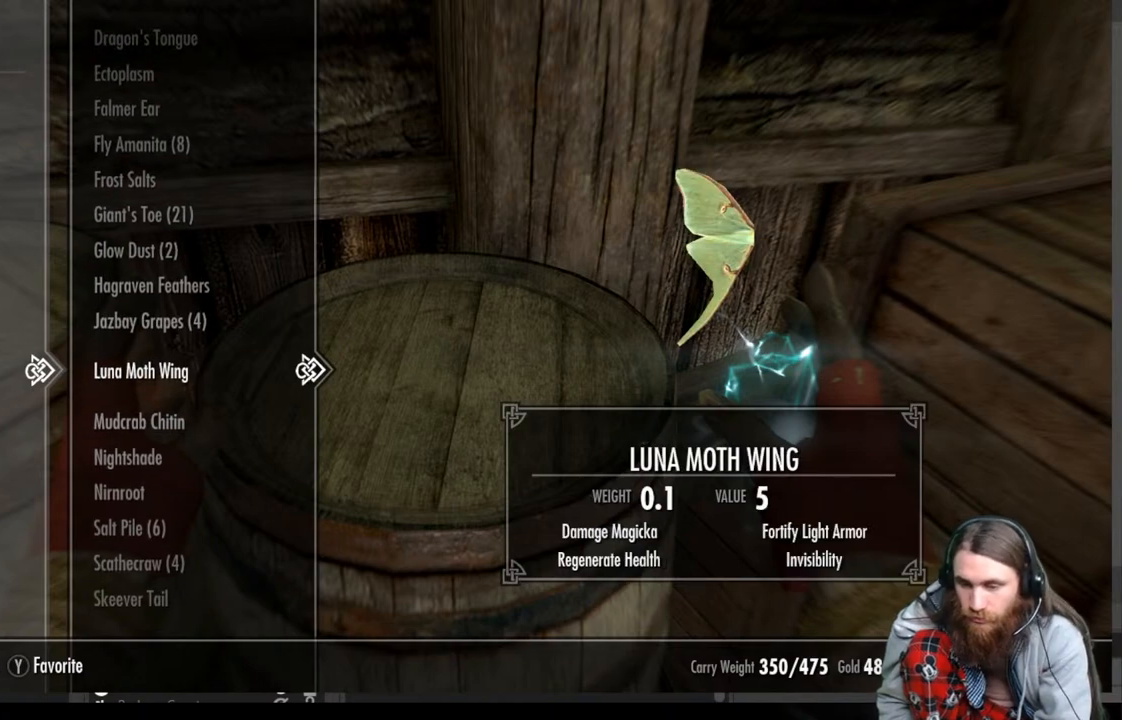
{"buttons": [], "left_stick": "center", "right_stick": "center", "events": [[300, "DPAD_DOWN", "down"], [450, "DPAD_DOWN", "up"]]}
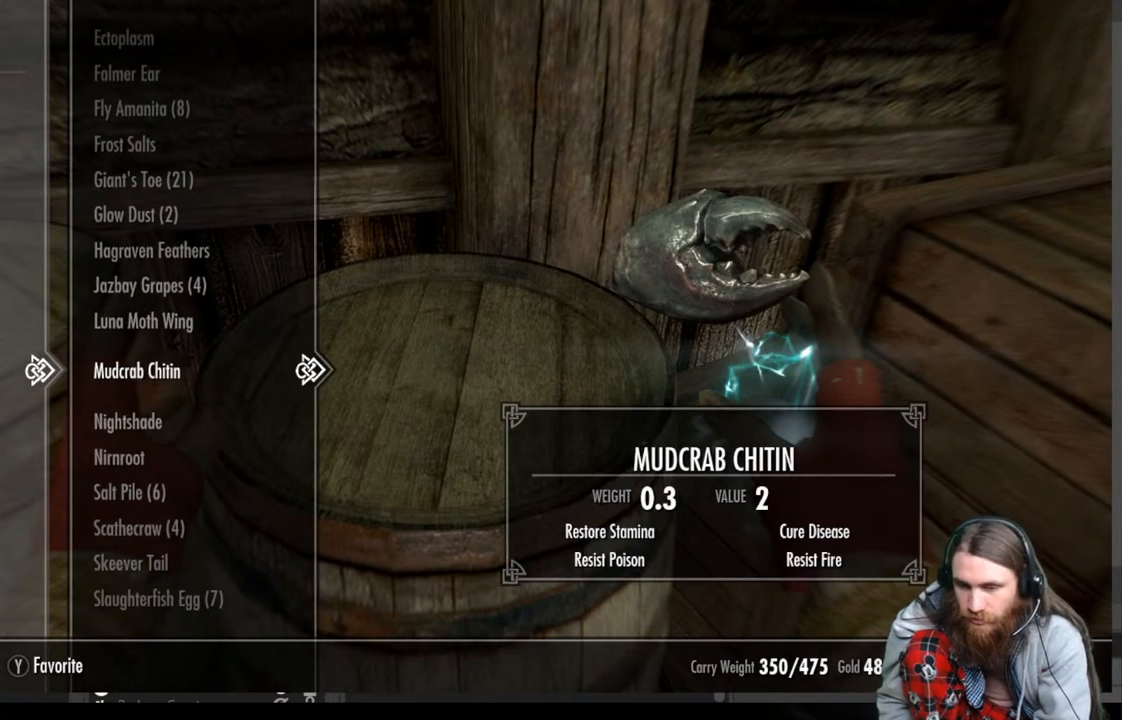
{"buttons": [], "left_stick": "center", "right_stick": "center", "events": []}
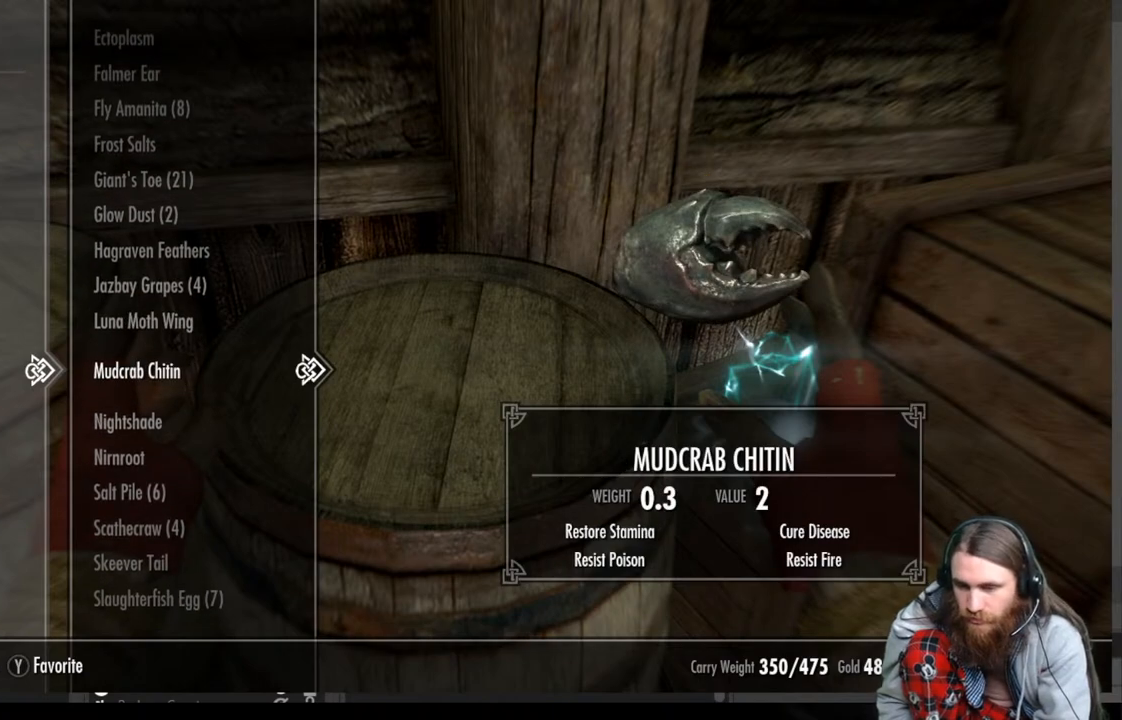
{"buttons": [], "left_stick": "center", "right_stick": "center", "events": [[200, "DPAD_DOWN", "down"], [350, "DPAD_DOWN", "up"]]}
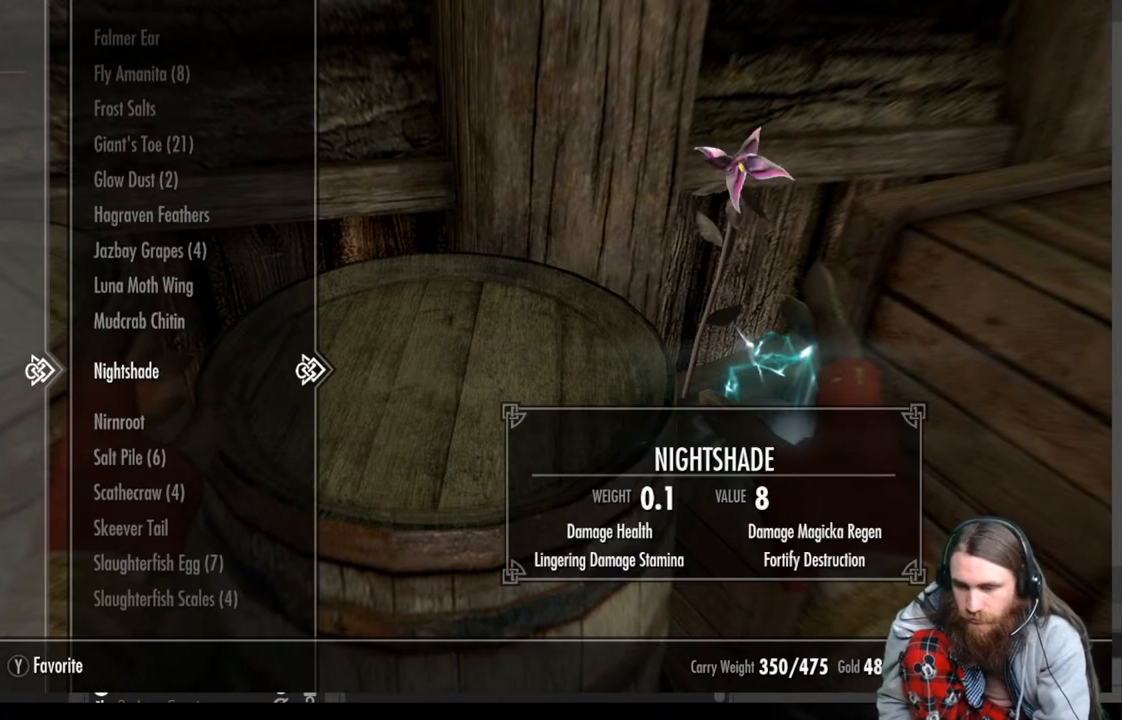
{"buttons": [], "left_stick": "center", "right_stick": "center", "events": [[267, "DPAD_UP", "down"], [400, "DPAD_UP", "up"]]}
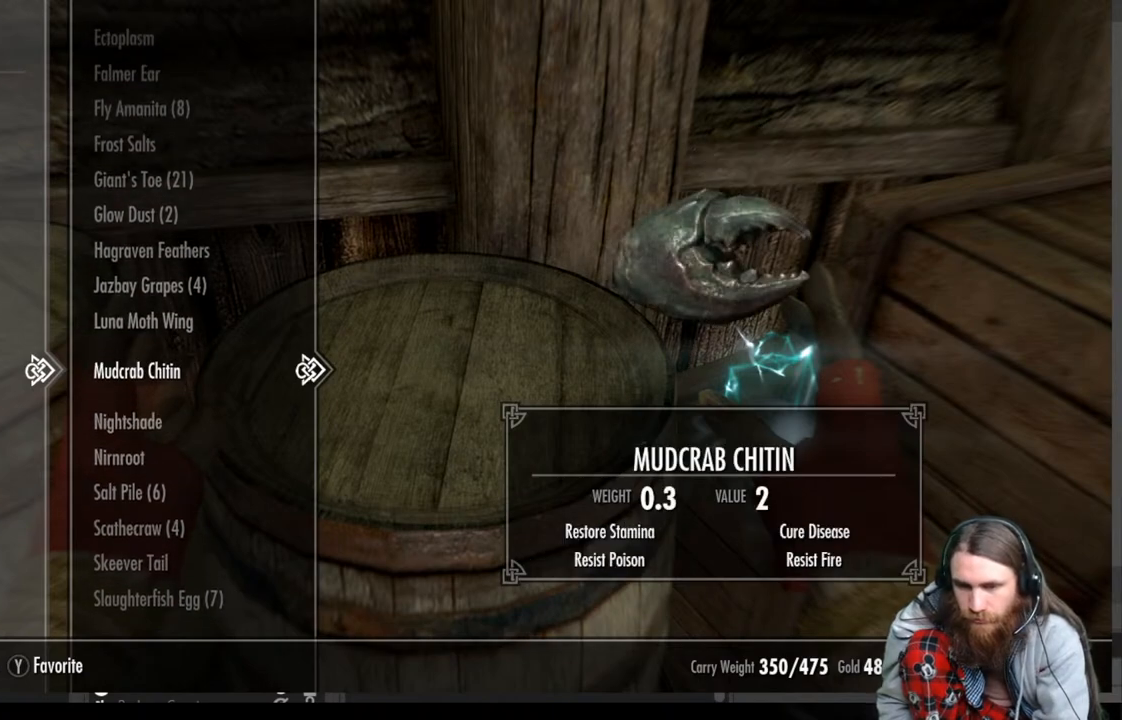
{"buttons": ["DPAD_DOWN"], "left_stick": "center", "right_stick": "center", "events": [[500, "DPAD_DOWN", "down"]]}
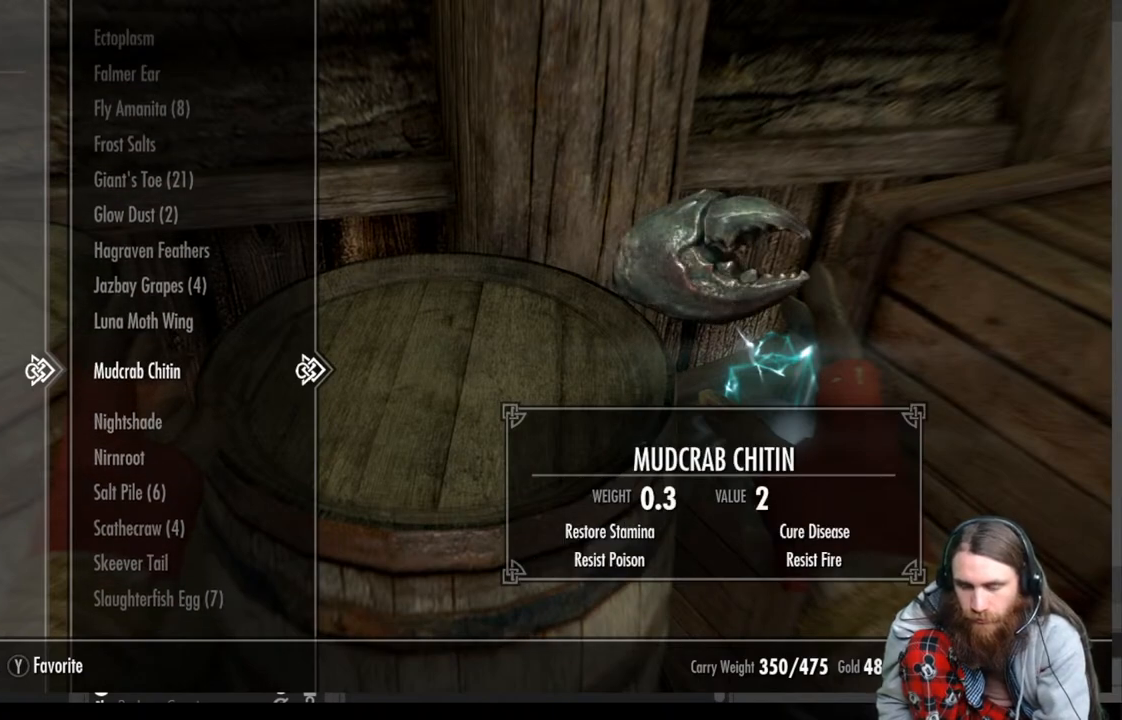
{"buttons": [], "left_stick": "center", "right_stick": "center", "events": [[117, "DPAD_DOWN", "up"]]}
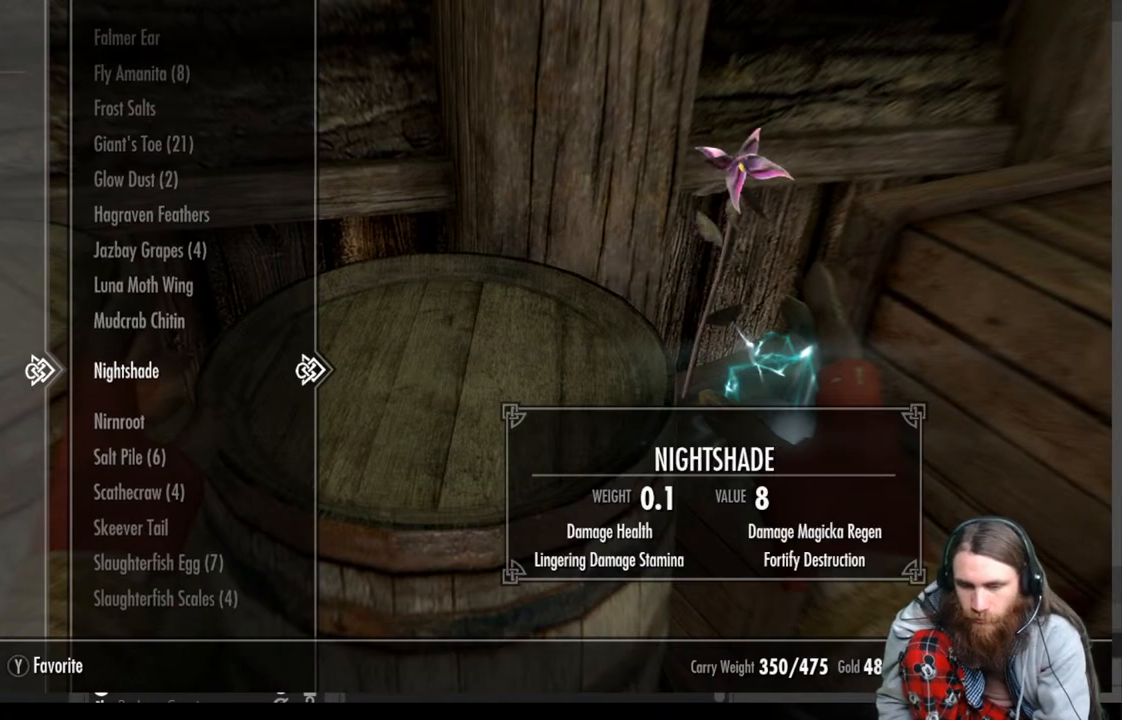
{"buttons": [], "left_stick": "center", "right_stick": "center", "events": [[33, "DPAD_DOWN", "down"], [167, "DPAD_DOWN", "up"], [250, "DPAD_DOWN", "down"], [367, "DPAD_DOWN", "up"]]}